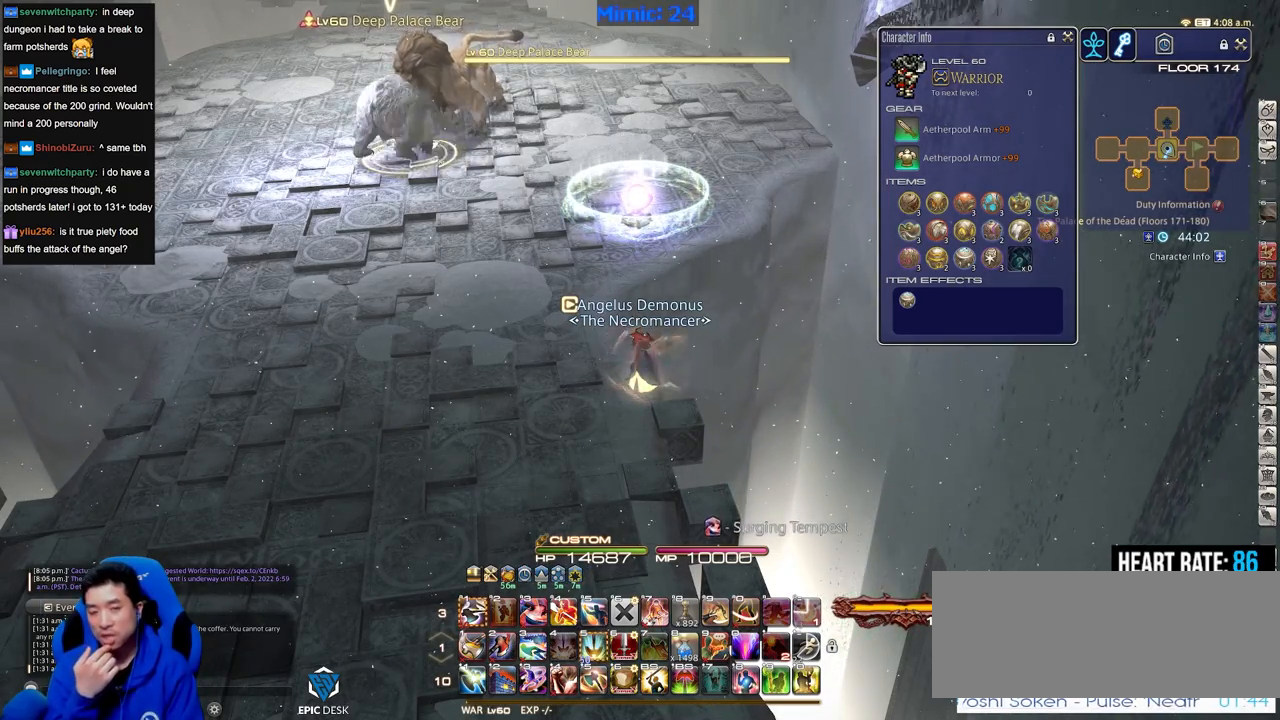
Gameplay with keyboard; each line is a JSON object with the keys held at the frame after it. "events" lists presses ("down") and releases ("up") of ".", "/", "0", "1", "2", "3", "4", "5", "6", "7", "8", "9", "a", "alt_l", "alt_r", "b", "backslash", "backspace", "c", "caps_lock", "comma", "ctrl_l", "ctrl_r", "d", "down", "e", "equals", "escape", "f", "f1", "f10", "f11", "f12", "f2", "f3", "f4", "f5", "f6", "f7", "f8", "f9", "g", "h", "i", "j", "k", "l", "lbracket", "left", "m", "minus", "n", "o", "p", "q", "quote", "r", "rbracket", "return", "right", "s", "semicolon", "shift_l", "shift_r", "space", "super", "t", "tab", "tilde", "u", "up", "v", "w", "x", "y" and "z" between this image and that frame as [ms after this image, input, new state], when the widget could be followed in between. No other keys are recorded. Mouse input is not recorded.
{"keys": ["w"], "events": [[234, "w", "down"]]}
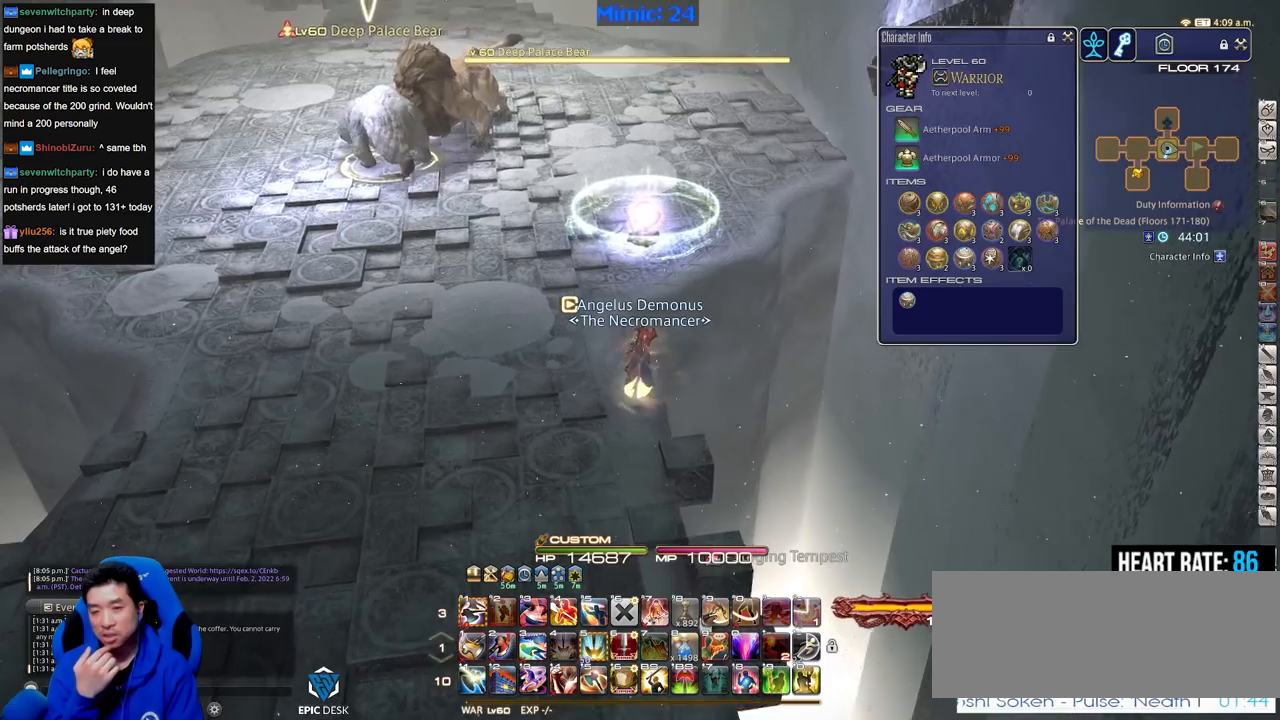
{"keys": ["w"], "events": []}
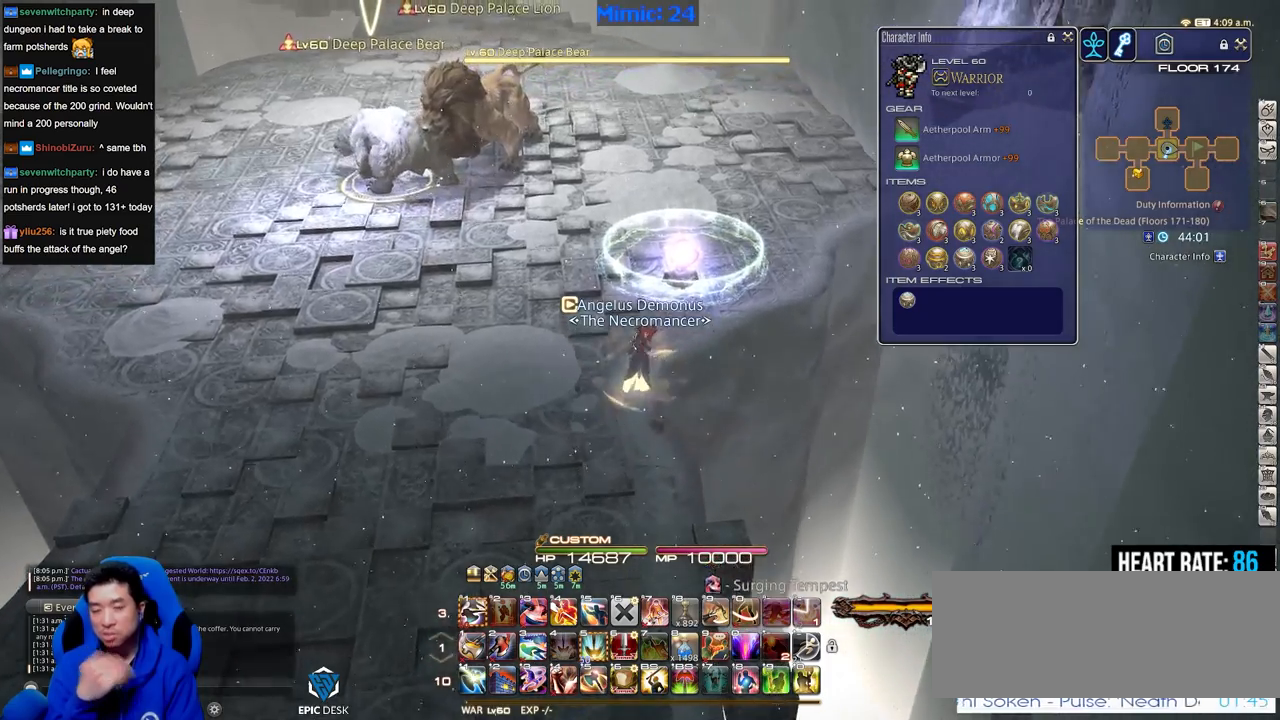
{"keys": ["d", "w"], "events": [[217, "d", "down"]]}
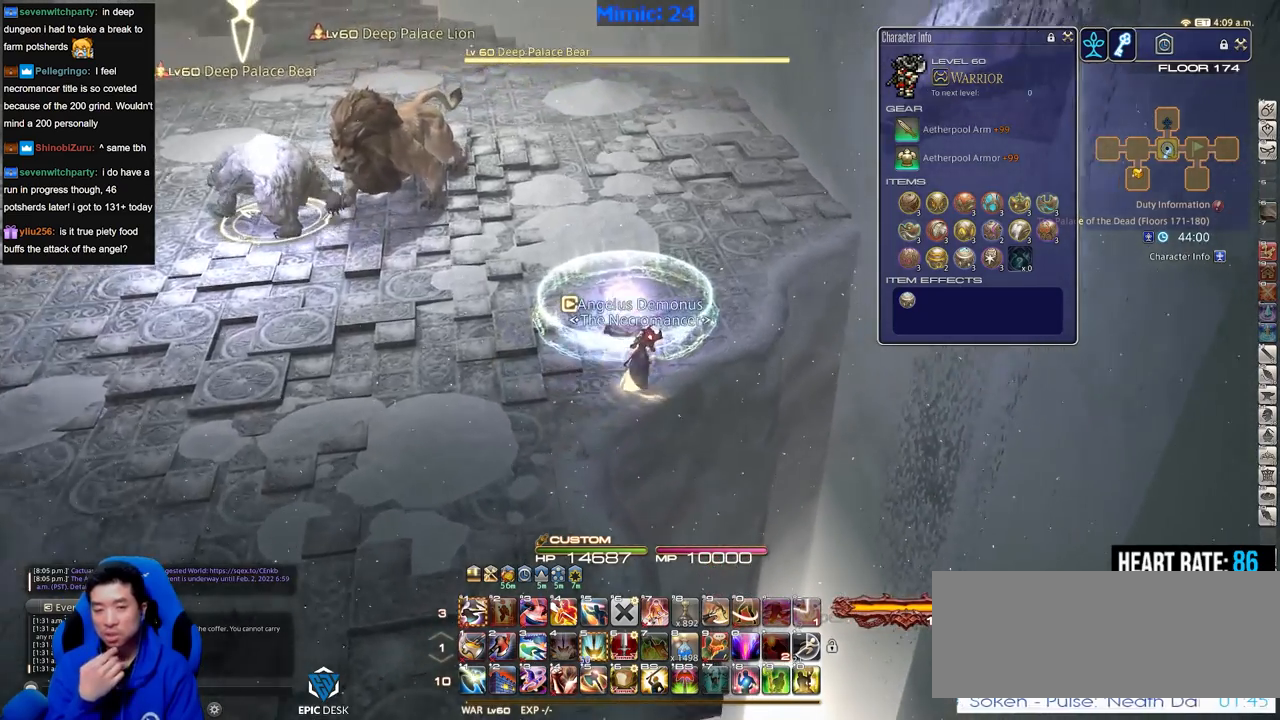
{"keys": [], "events": [[133, "d", "up"], [267, "w", "up"]]}
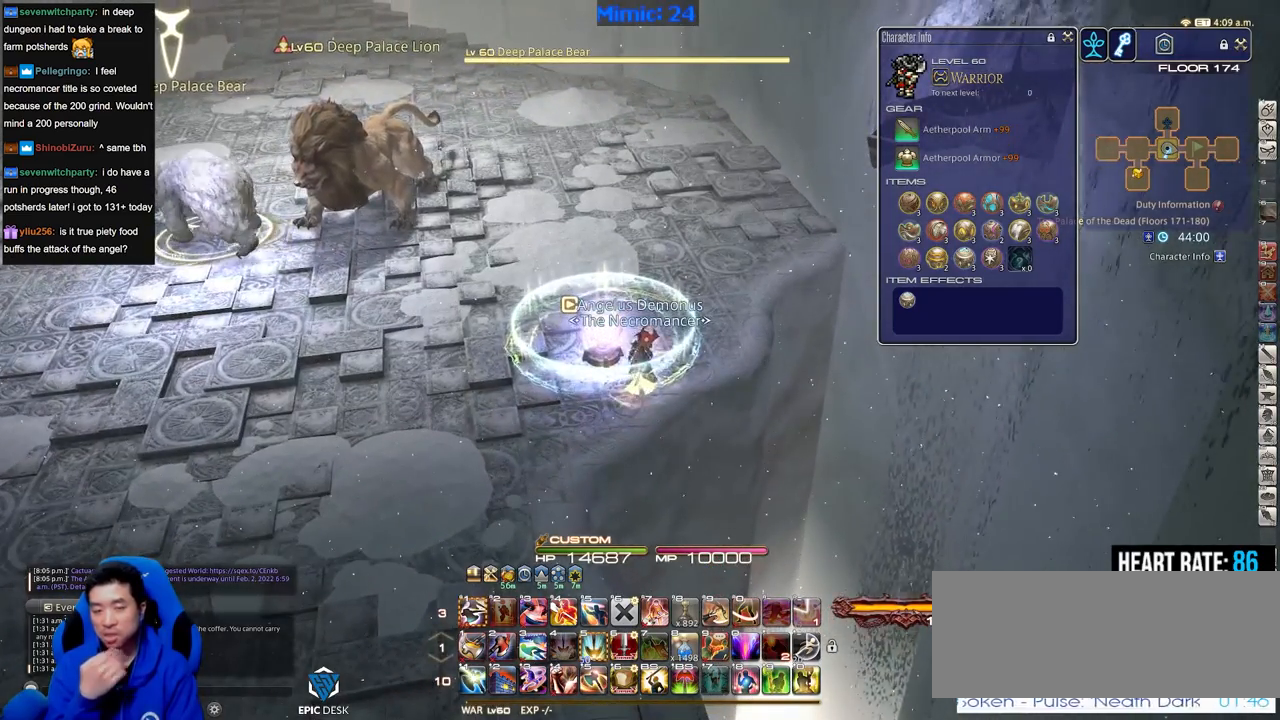
{"keys": [], "events": [[100, "tilde", "down"], [234, "tilde", "up"]]}
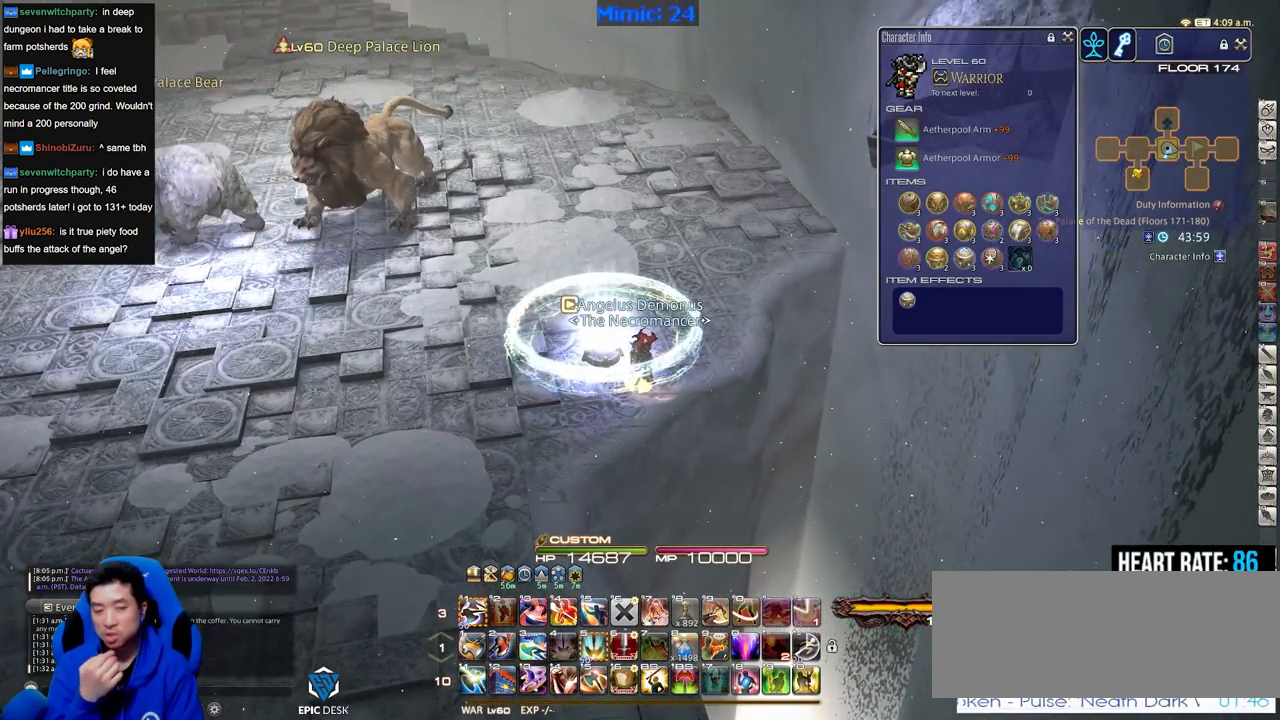
{"keys": [], "events": []}
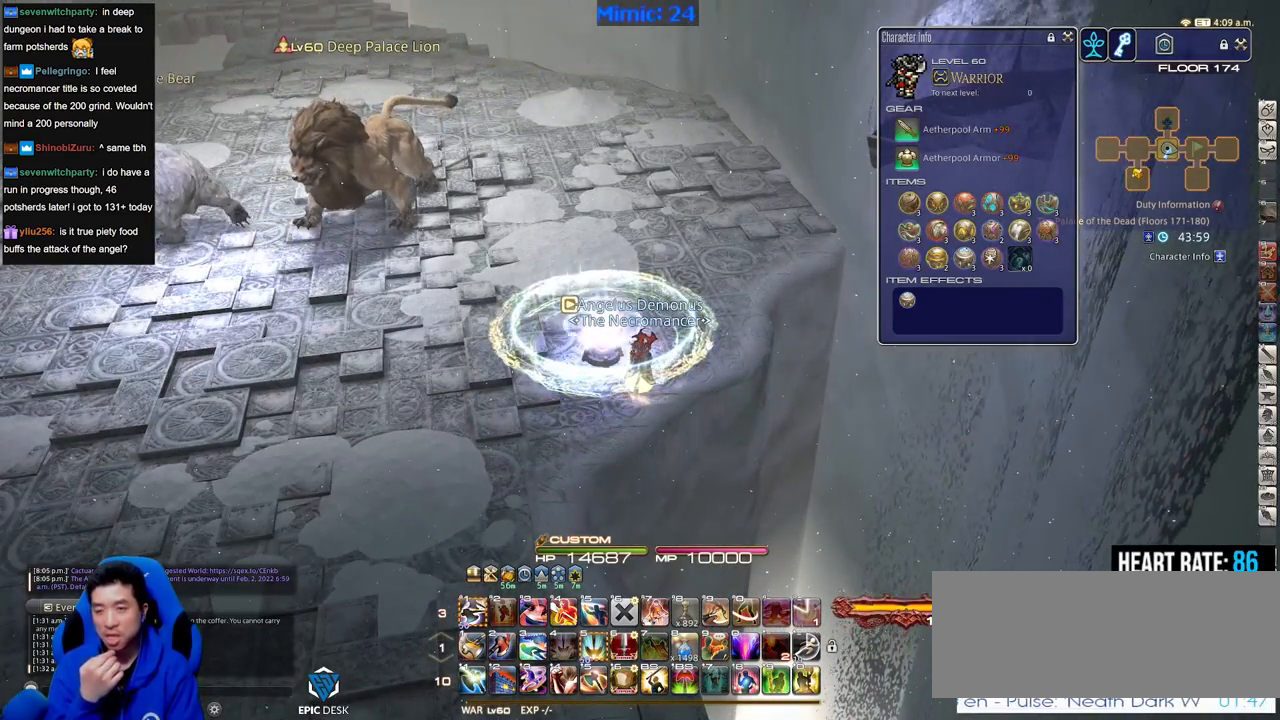
{"keys": [], "events": []}
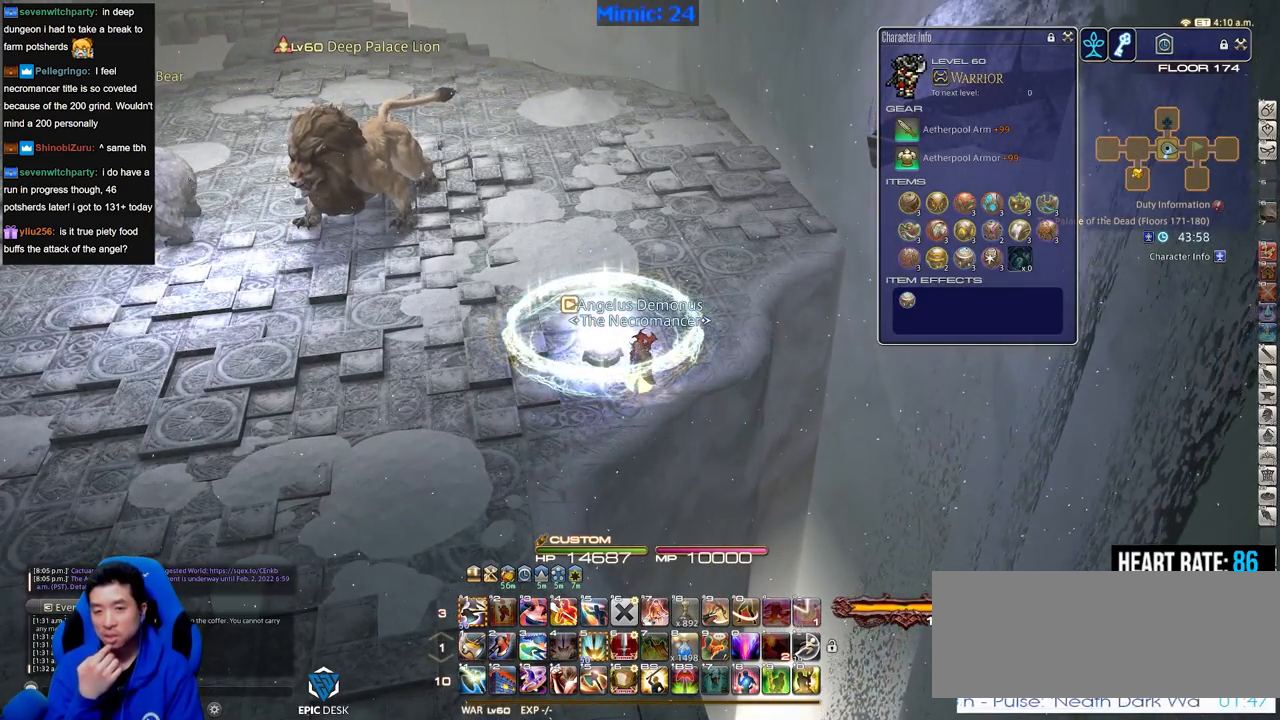
{"keys": [], "events": []}
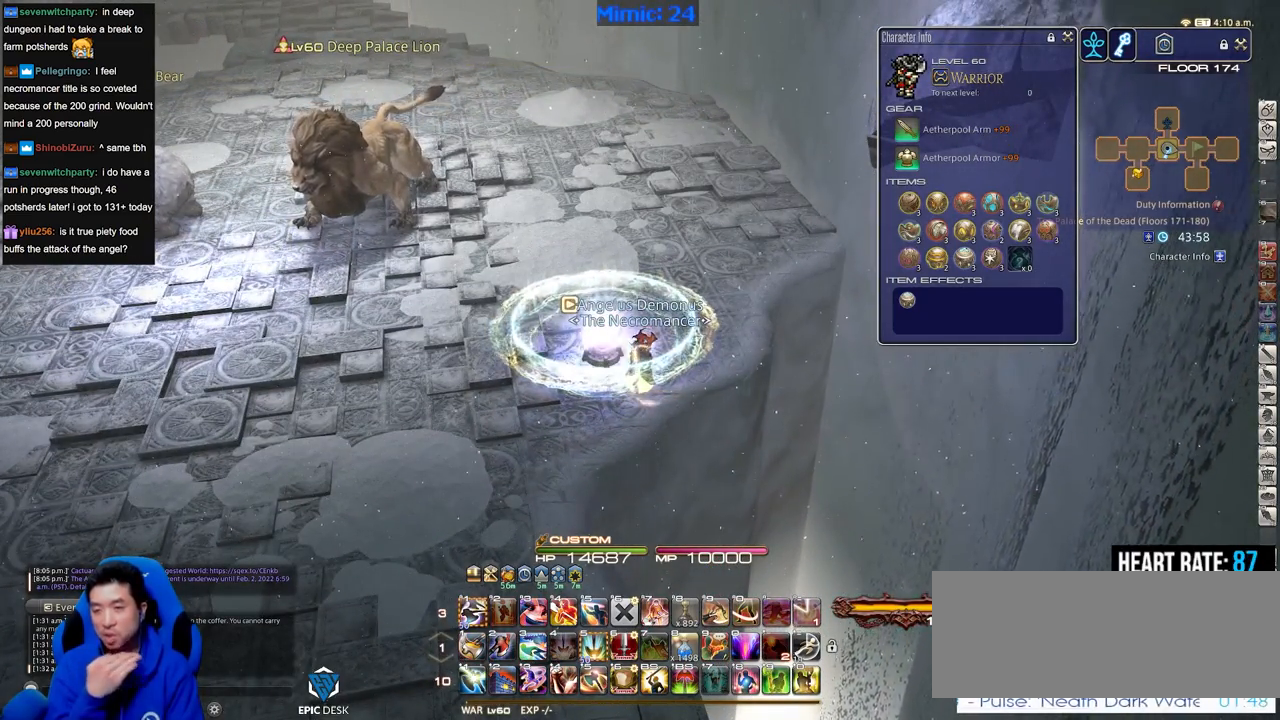
{"keys": [], "events": []}
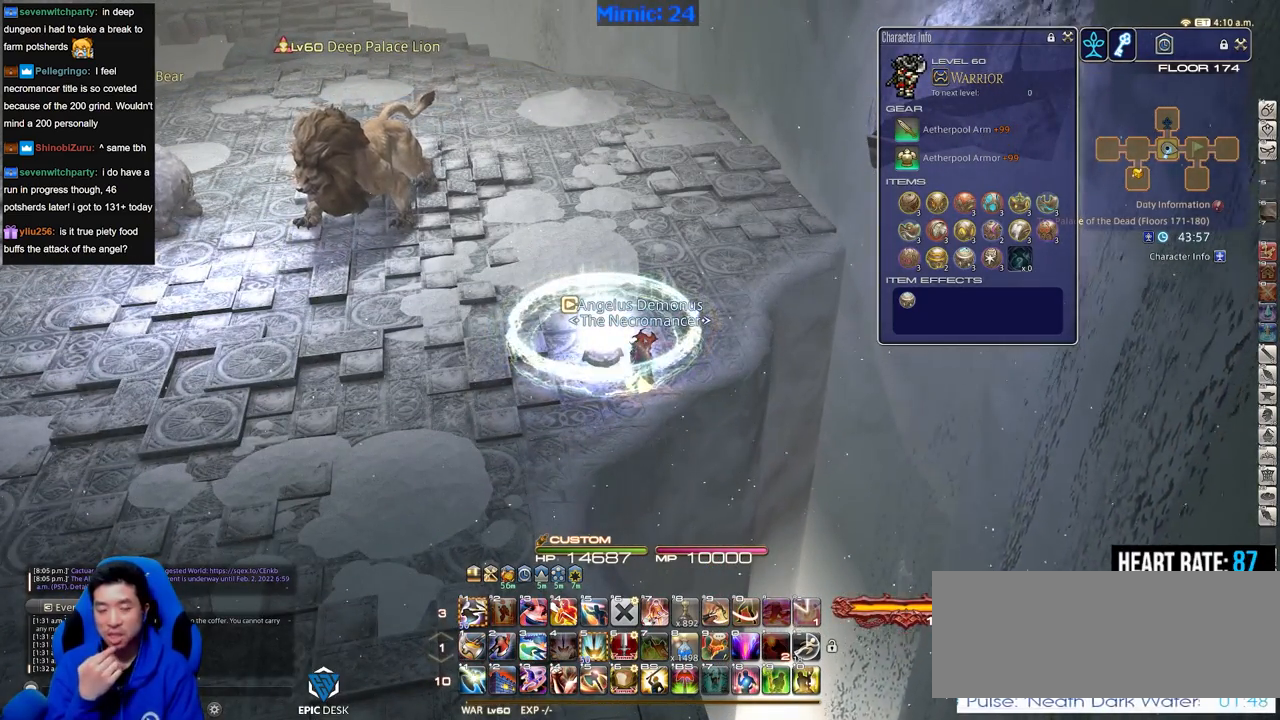
{"keys": [], "events": []}
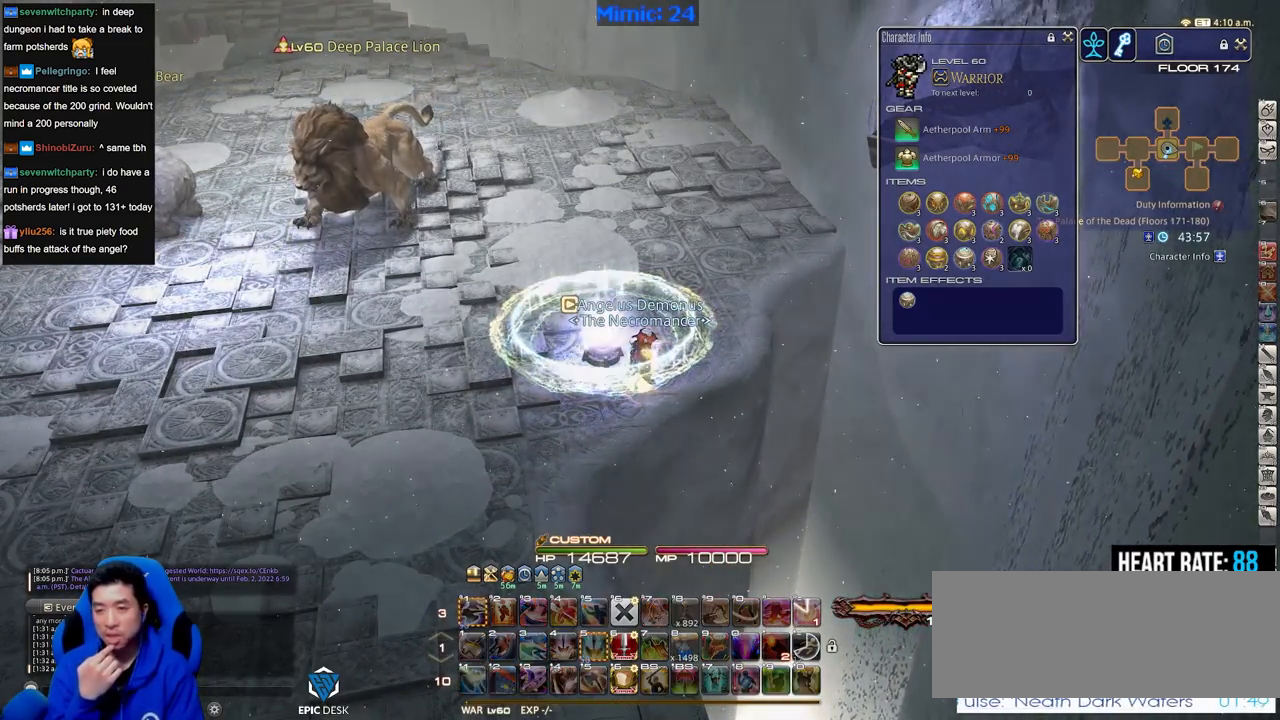
{"keys": [], "events": []}
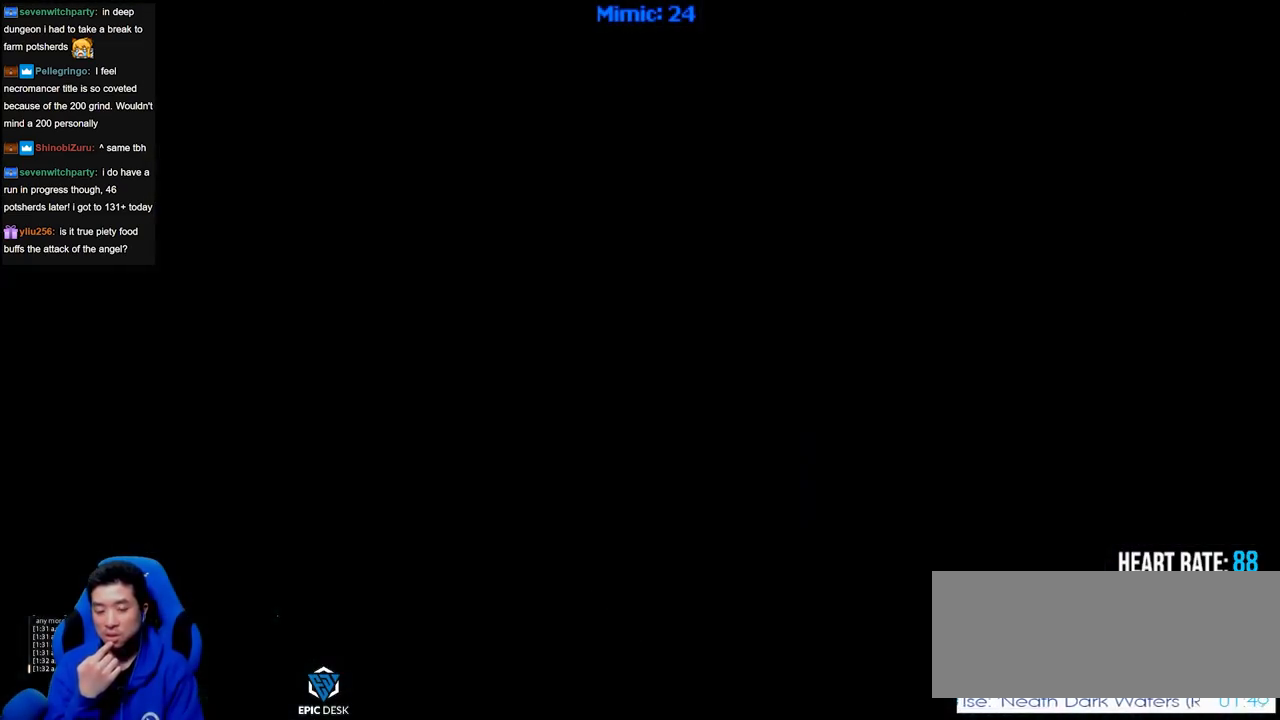
{"keys": [], "events": []}
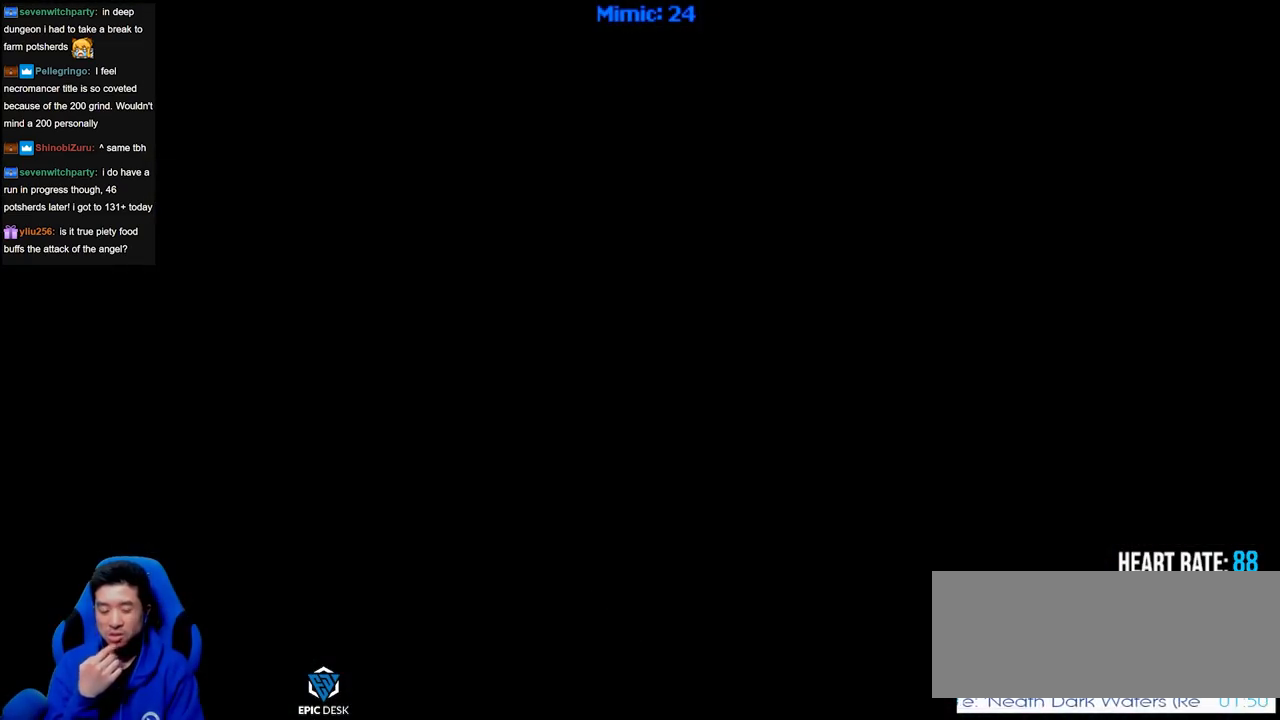
{"keys": [], "events": []}
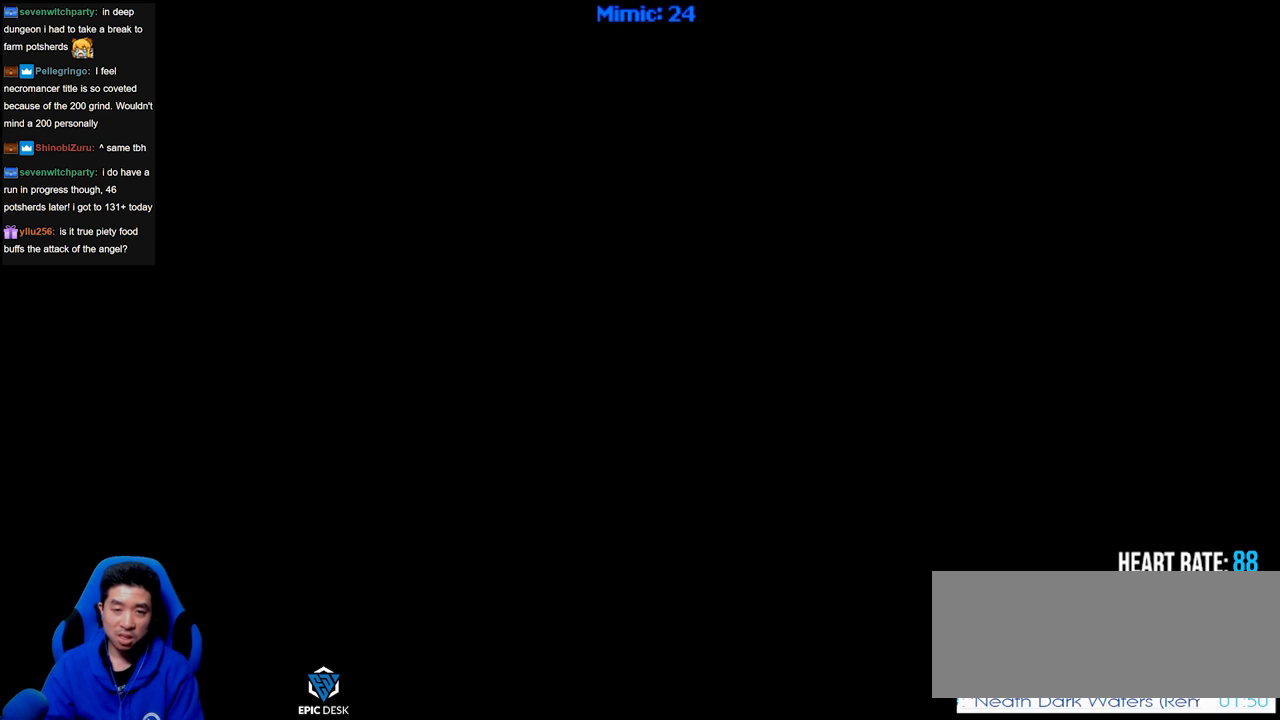
{"keys": [], "events": []}
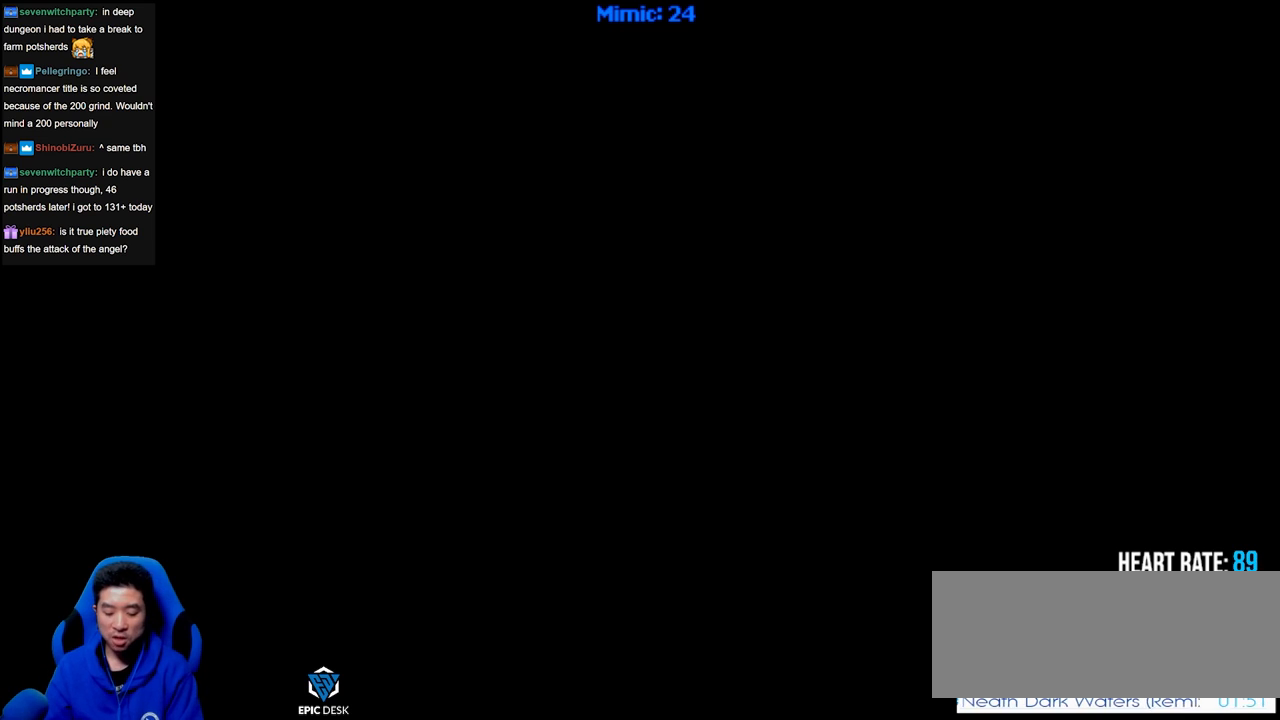
{"keys": ["ctrl_r"], "events": [[167, "ctrl_r", "down"]]}
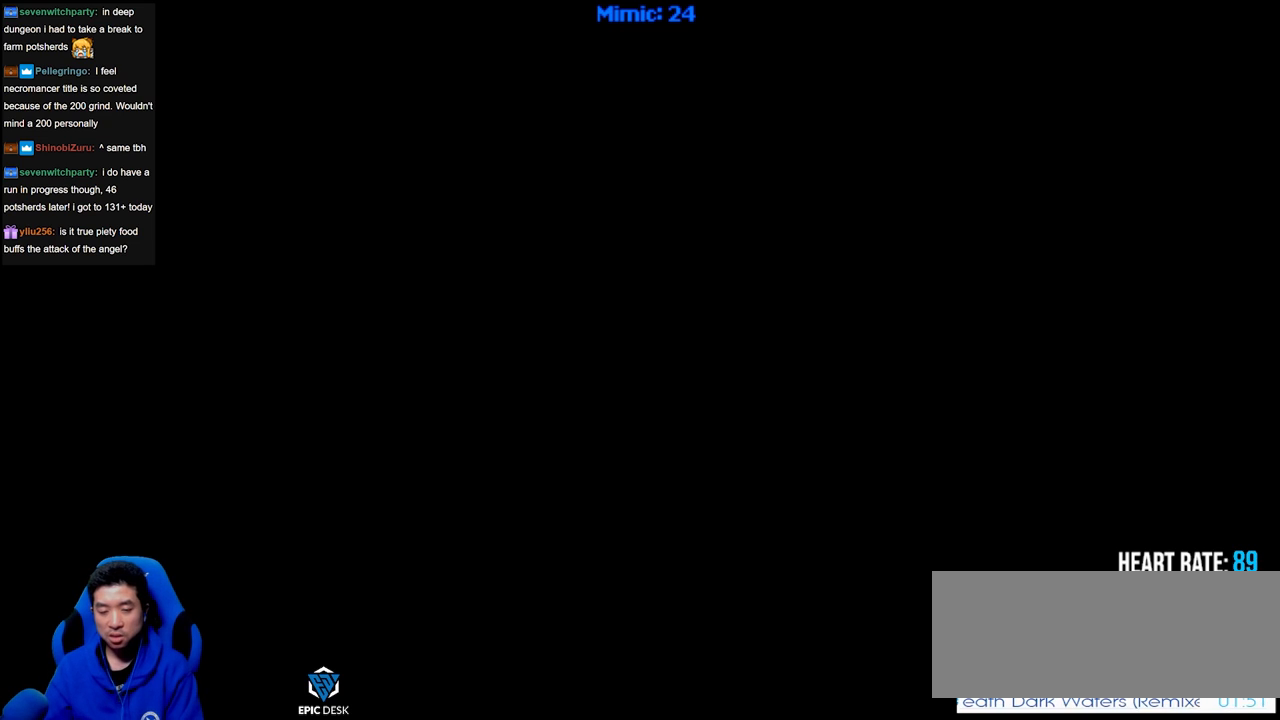
{"keys": [], "events": [[183, "right", "down"], [267, "ctrl_r", "up"], [267, "right", "up"]]}
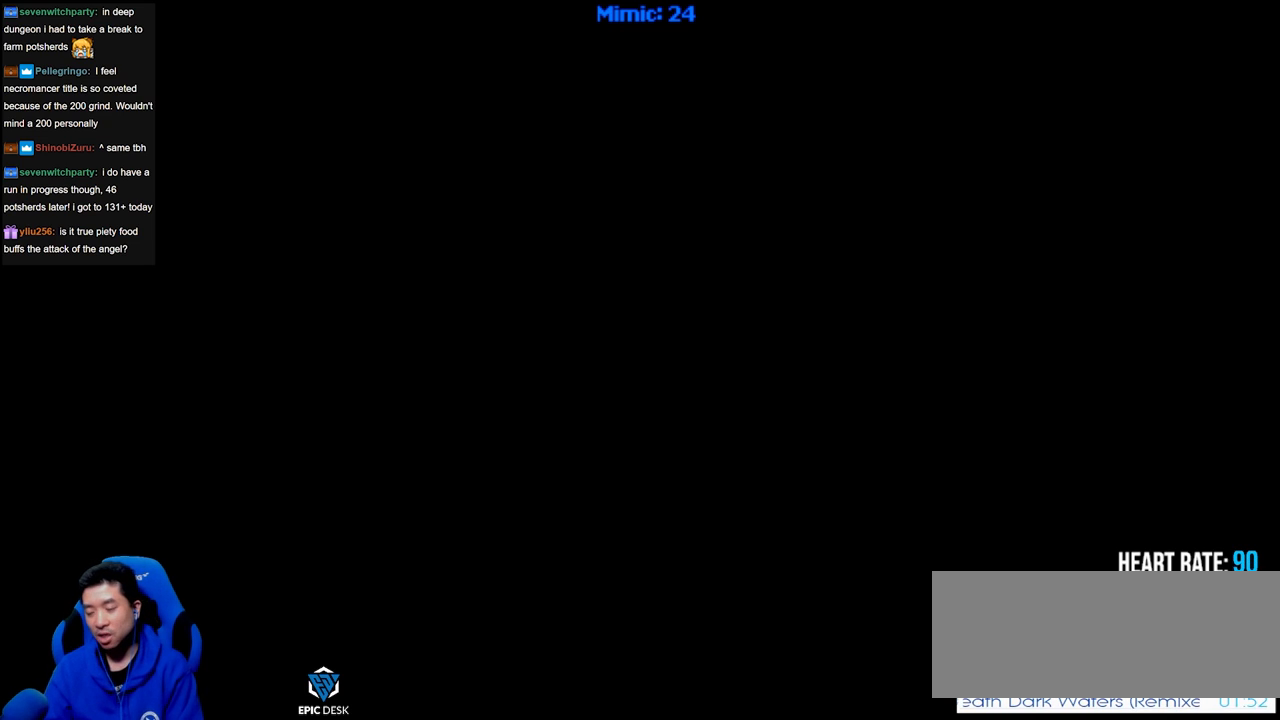
{"keys": [], "events": []}
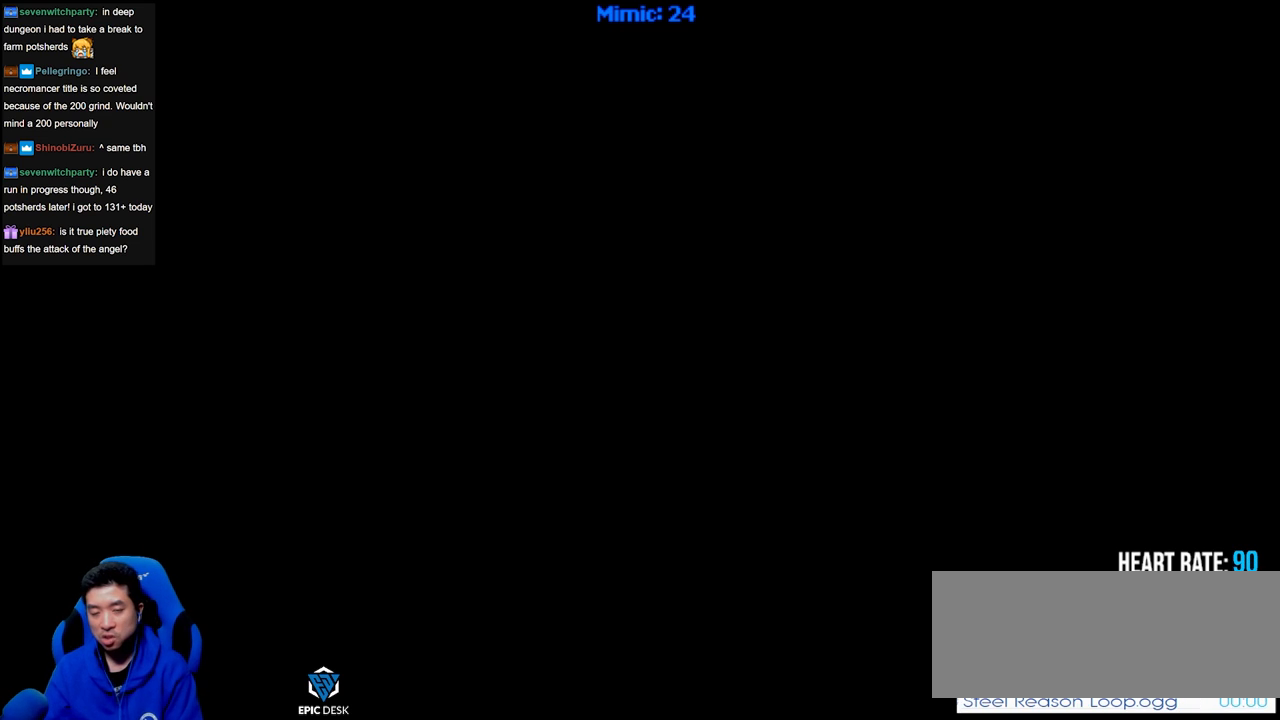
{"keys": [], "events": []}
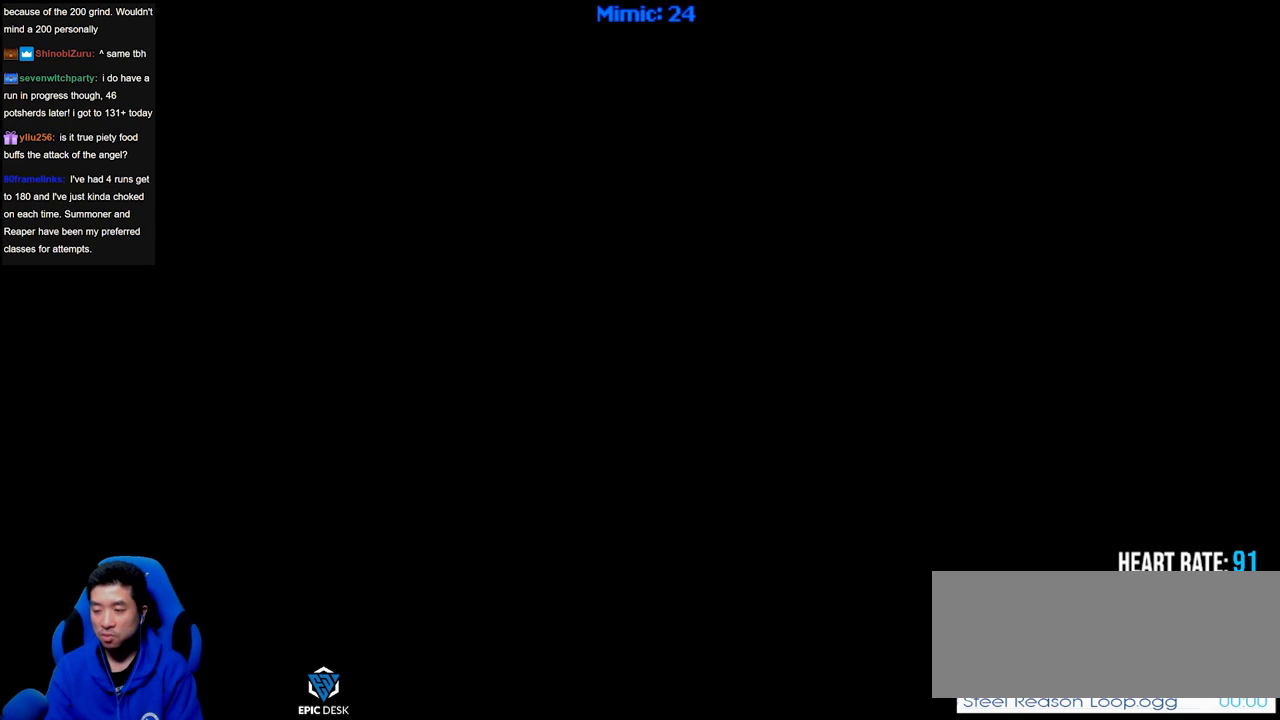
{"keys": [], "events": []}
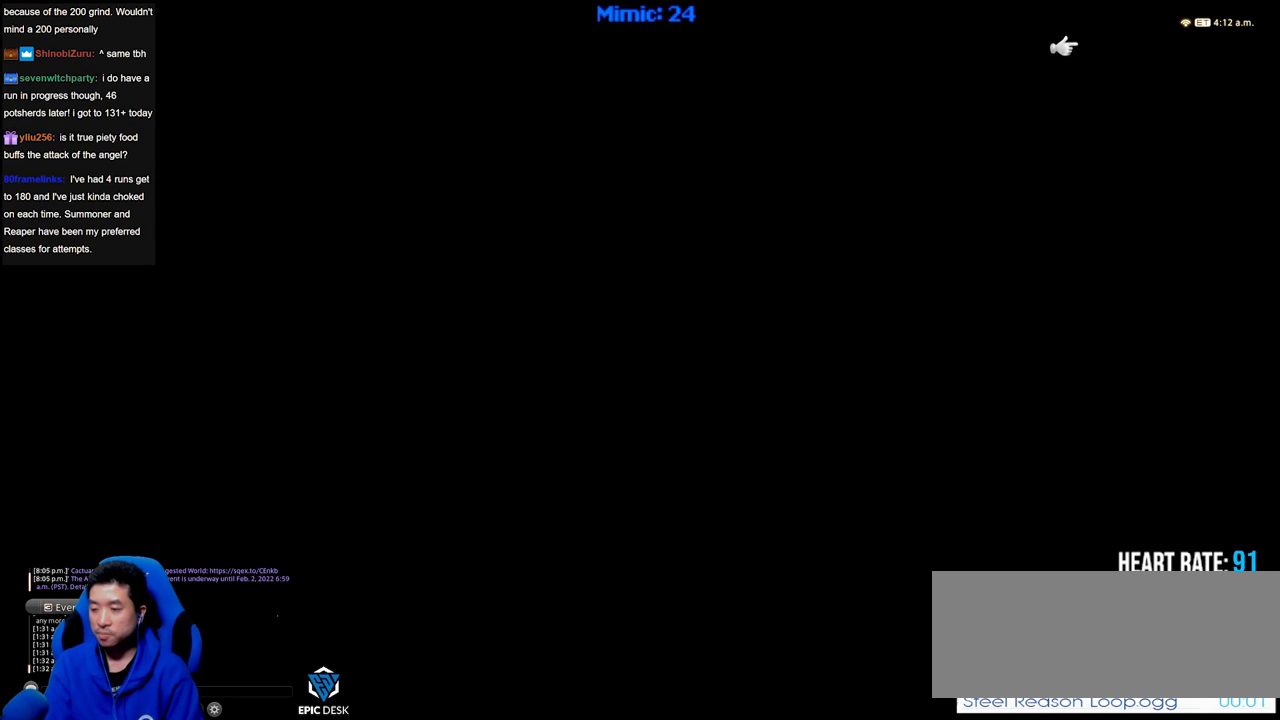
{"keys": [], "events": []}
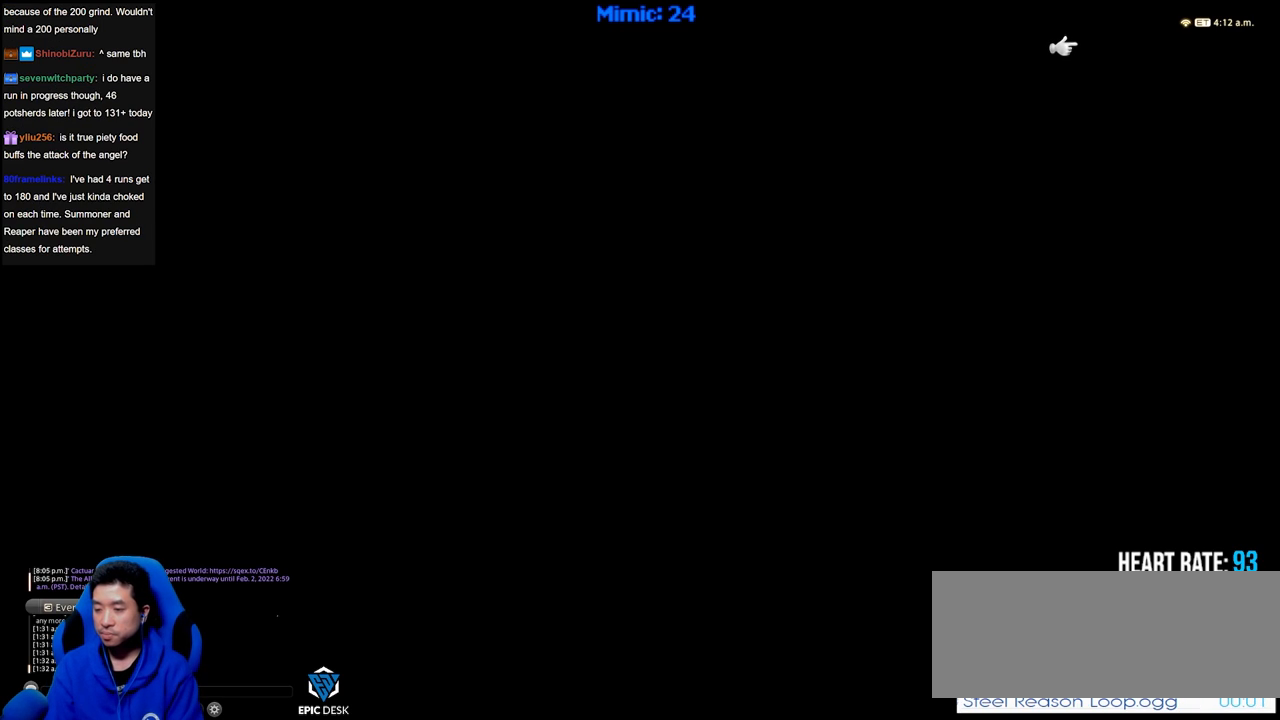
{"keys": [], "events": []}
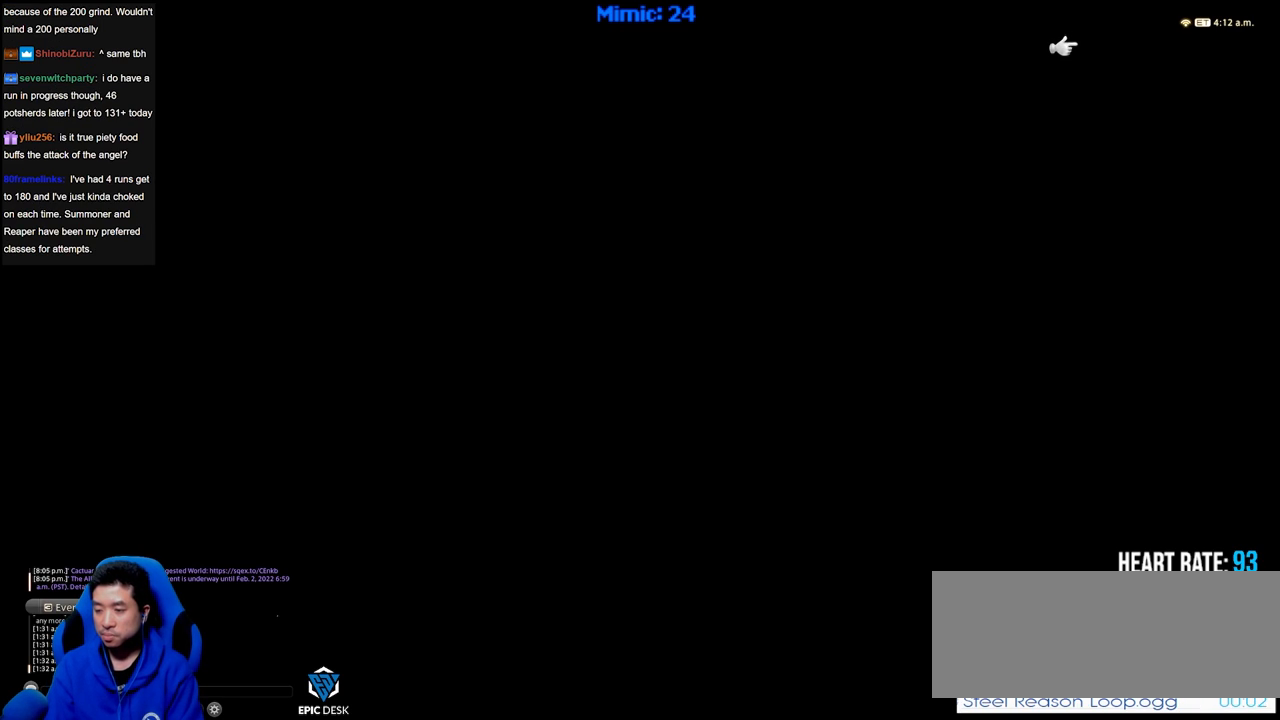
{"keys": [], "events": []}
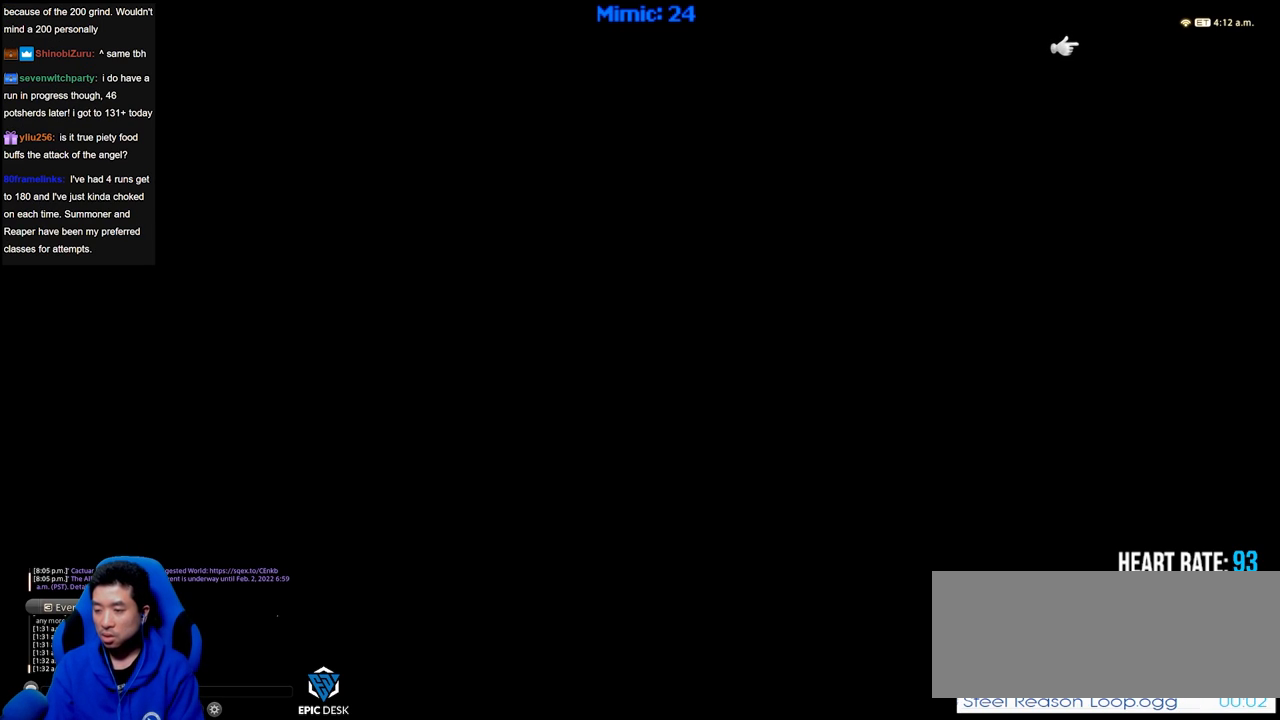
{"keys": [], "events": []}
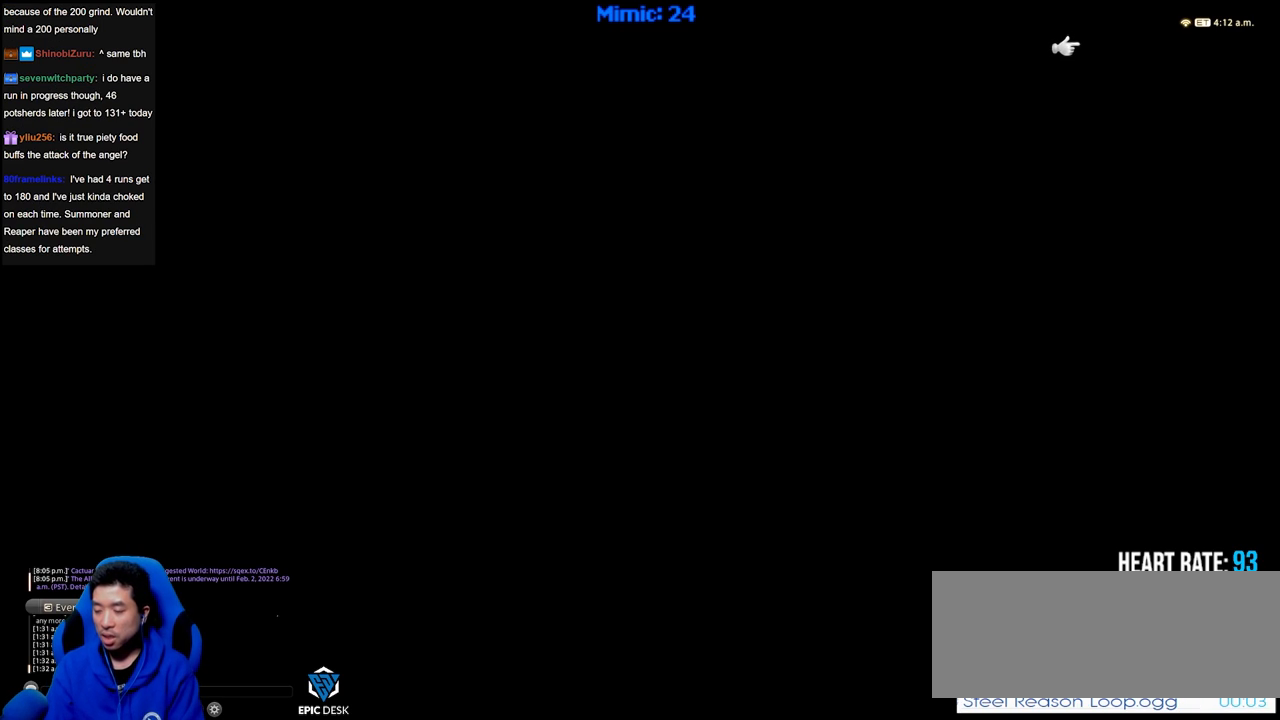
{"keys": [], "events": []}